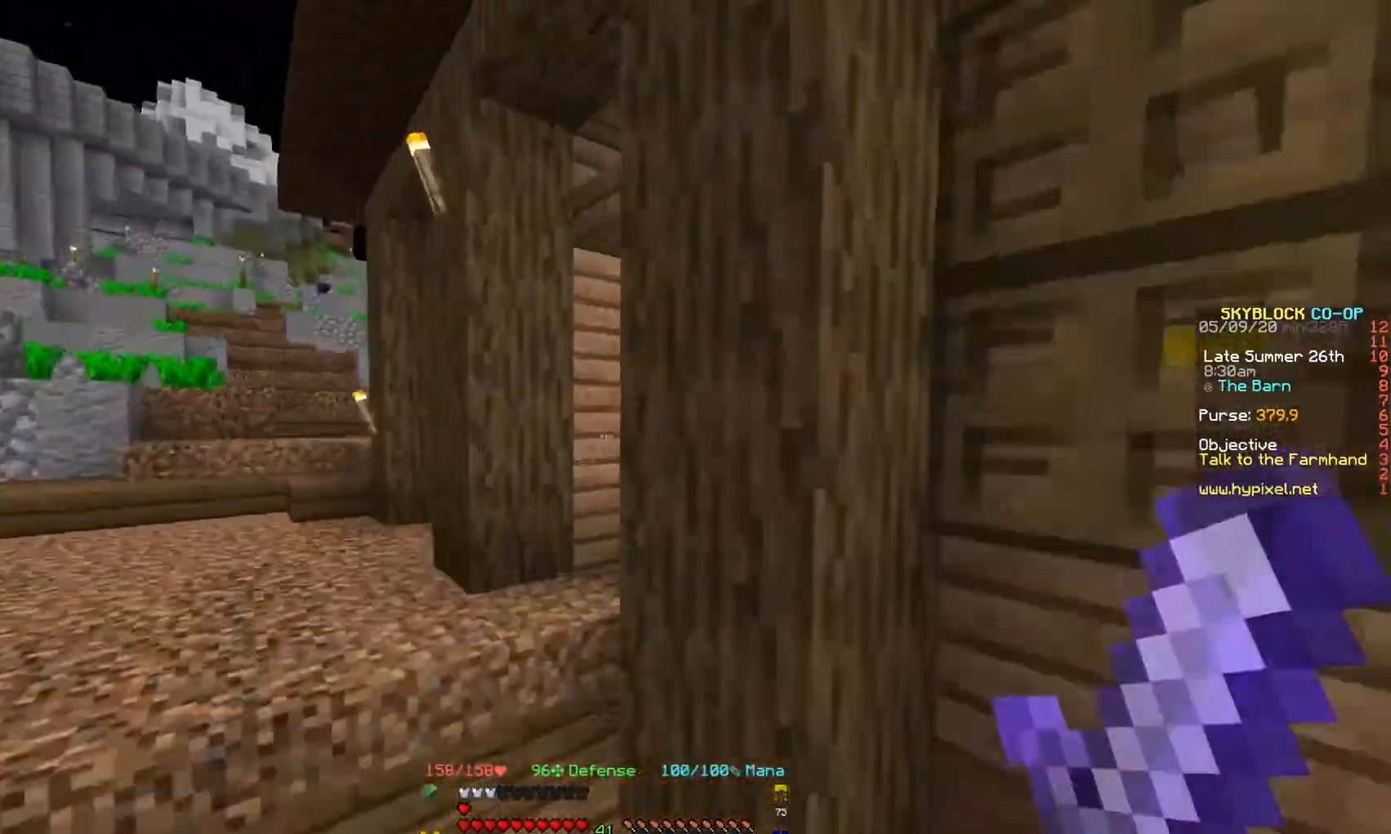
Gameplay with keyboard; each line is a JSON object with the keys held at the frame after it. "events" lists presses ("down") and releases ("up") of "a", "d", "s" and "w" between this image and that frame as [ms after this image, input, new state], when the widget could be followed in between. No other keys are recorded. Mouse input is not recorded.
{"keys": ["a", "w"], "events": [[133, "a", "down"]]}
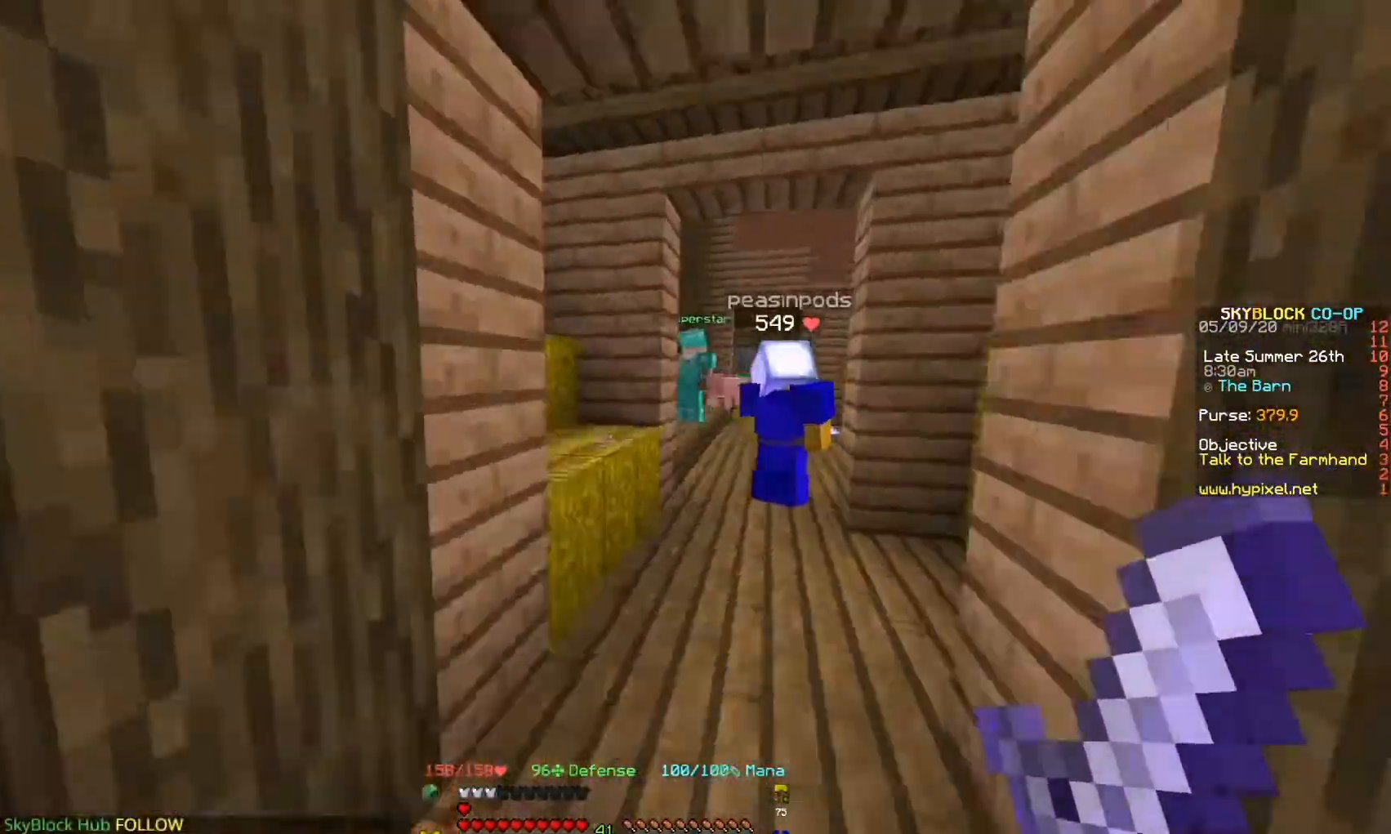
{"keys": ["w"], "events": [[33, "a", "up"]]}
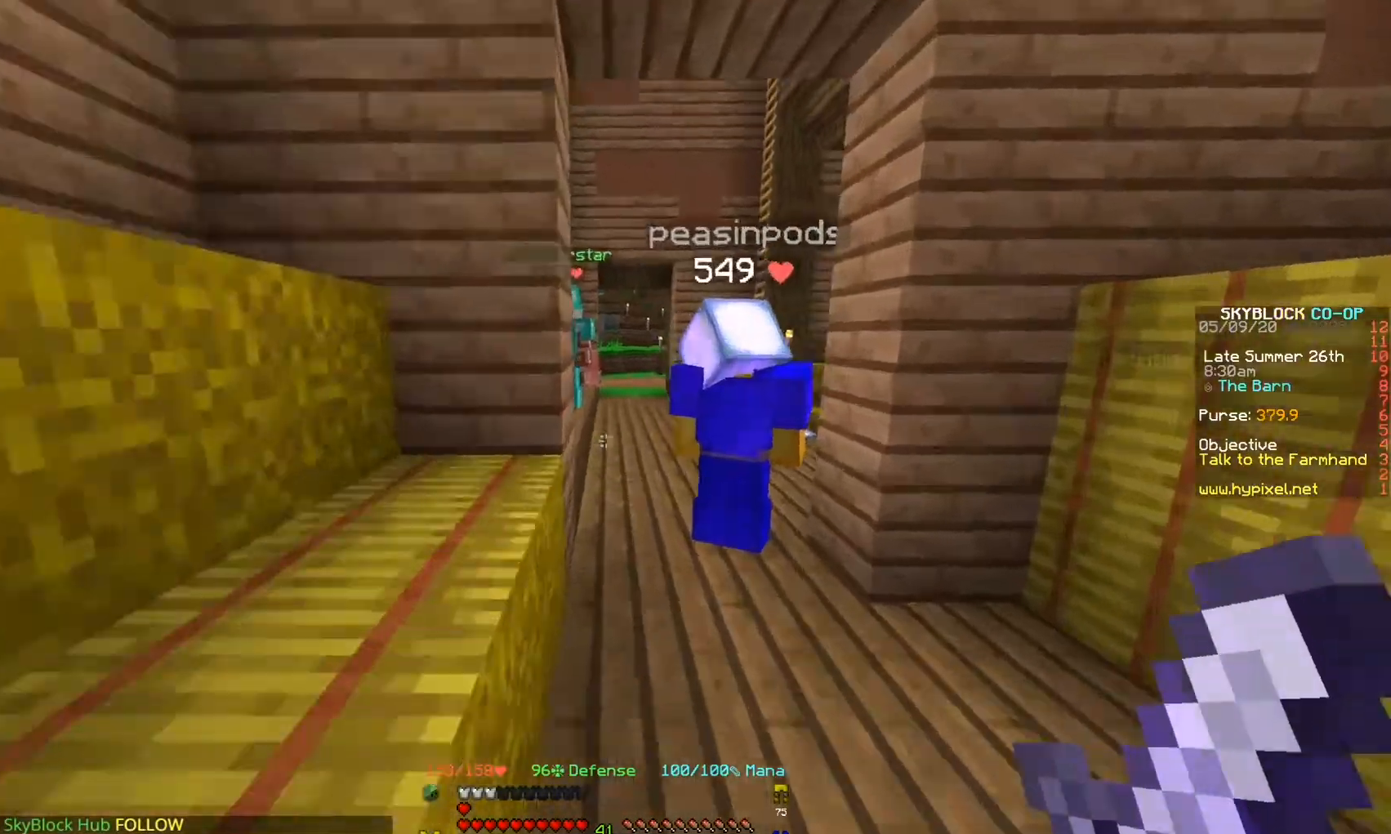
{"keys": ["w"], "events": []}
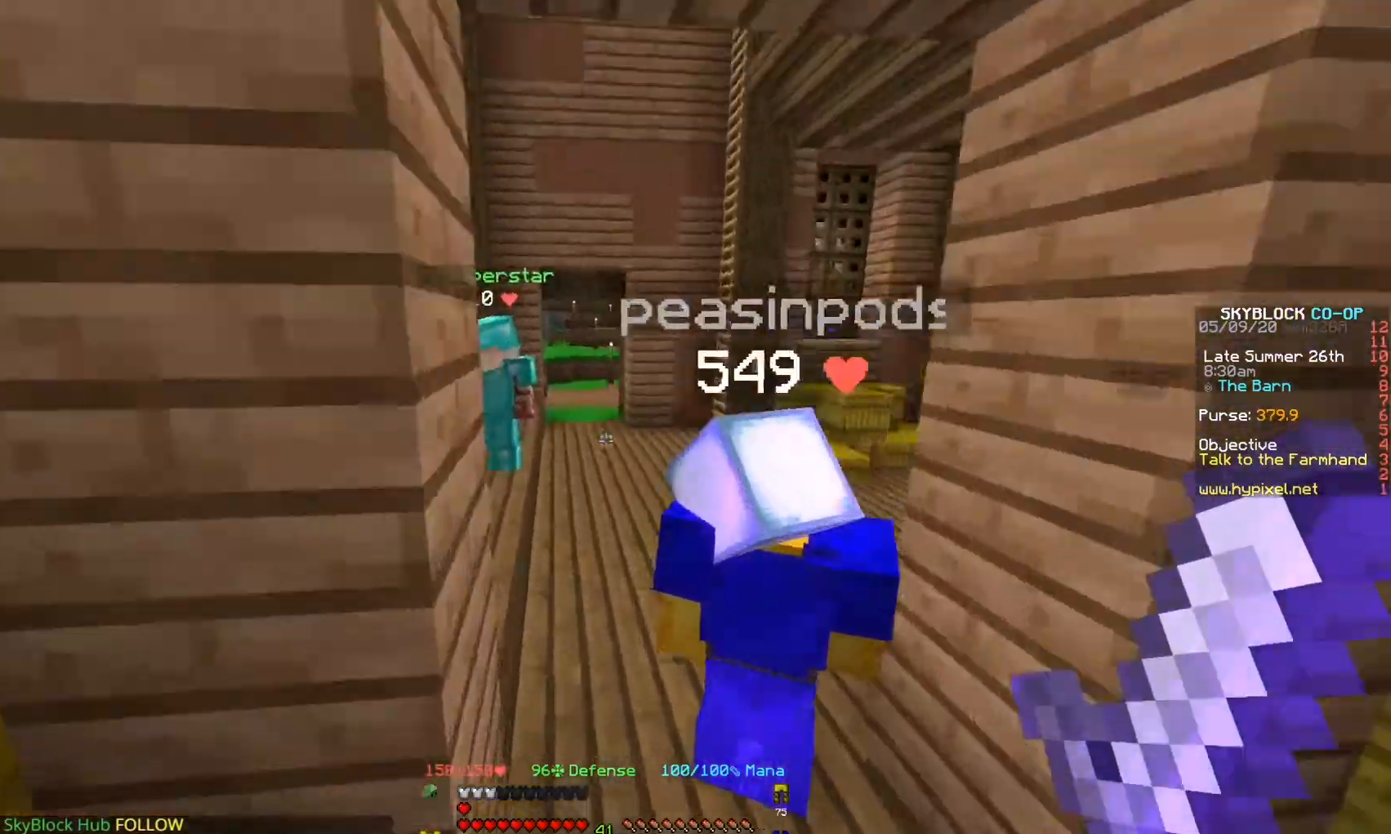
{"keys": ["w"], "events": []}
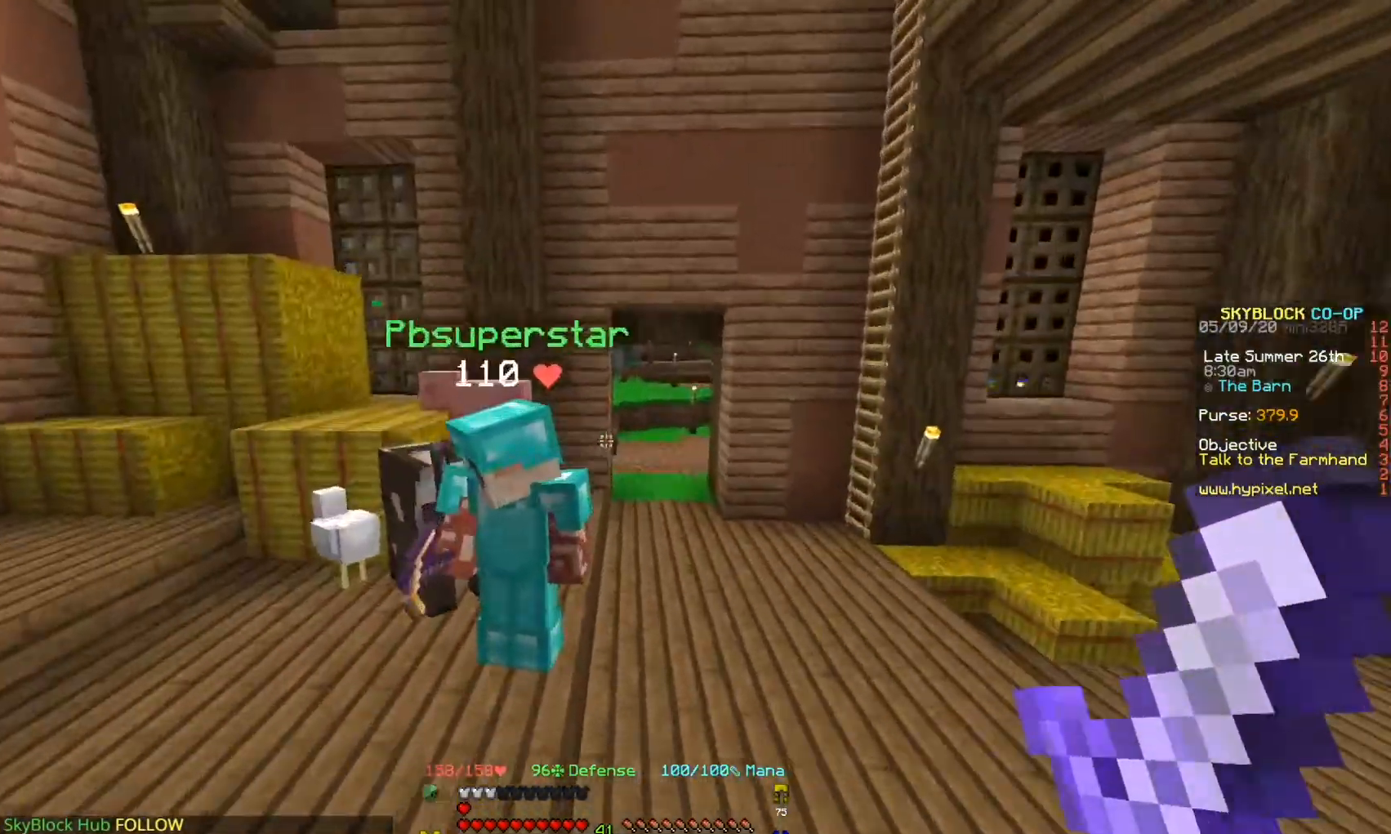
{"keys": ["d", "w"], "events": [[433, "d", "down"]]}
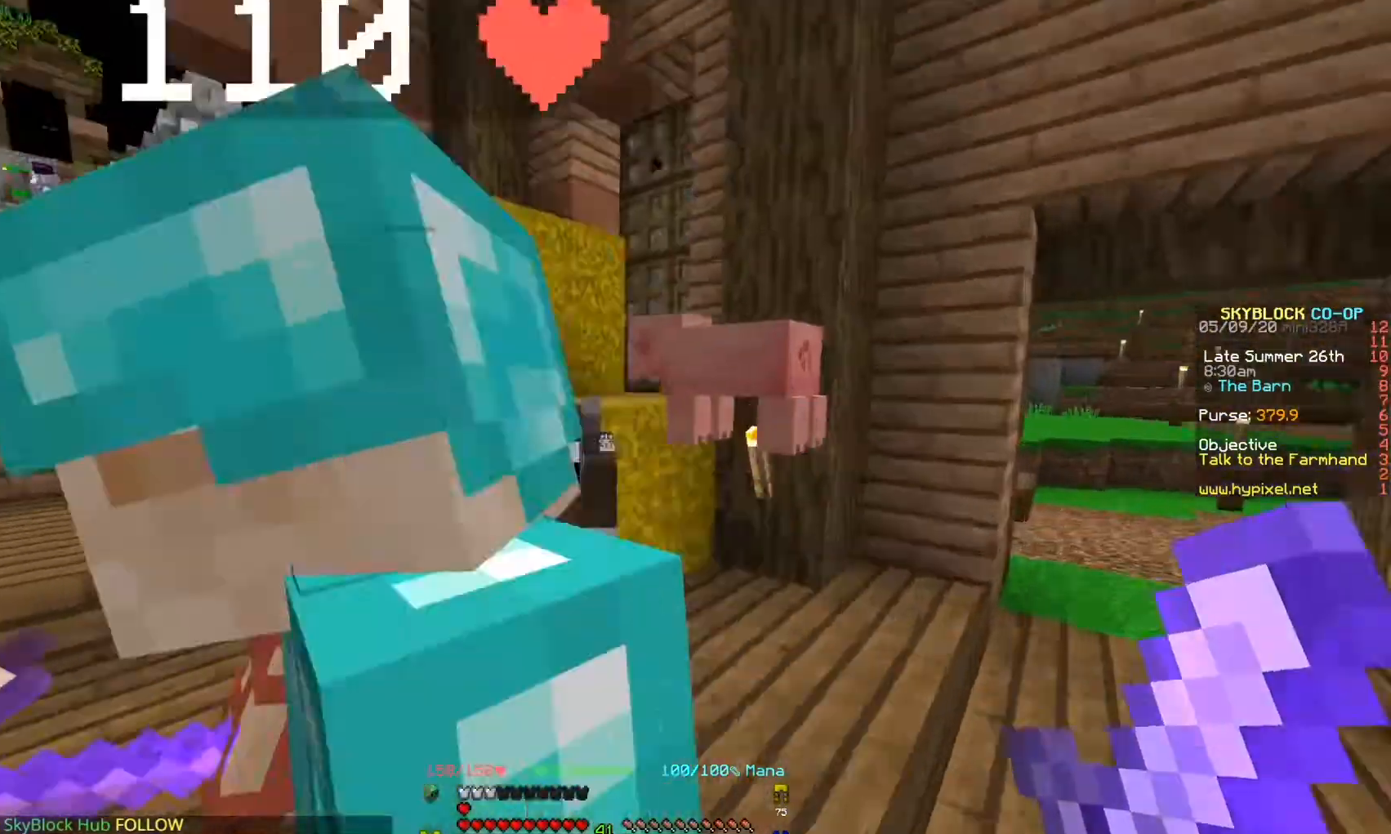
{"keys": ["d"], "events": [[267, "w", "up"]]}
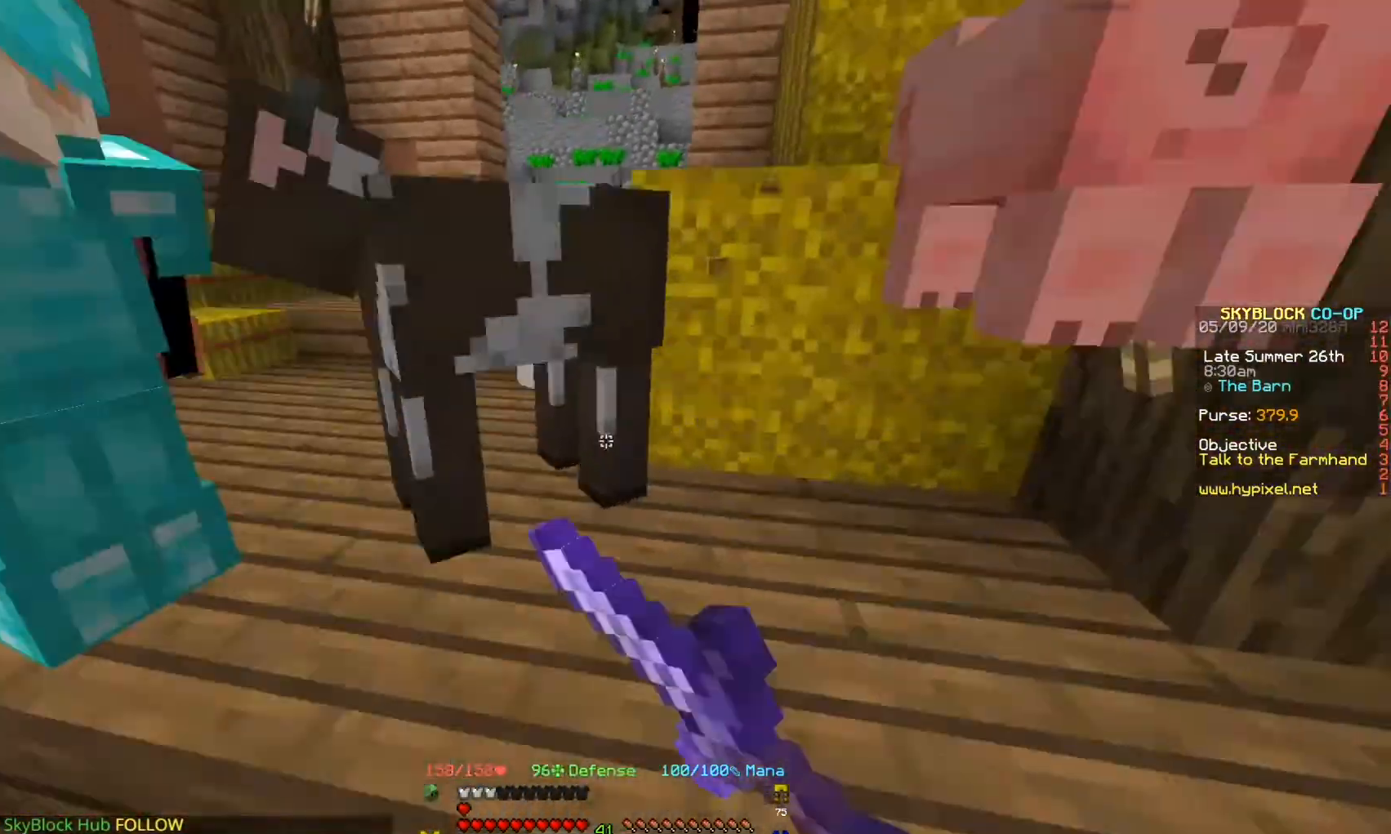
{"keys": ["d"], "events": []}
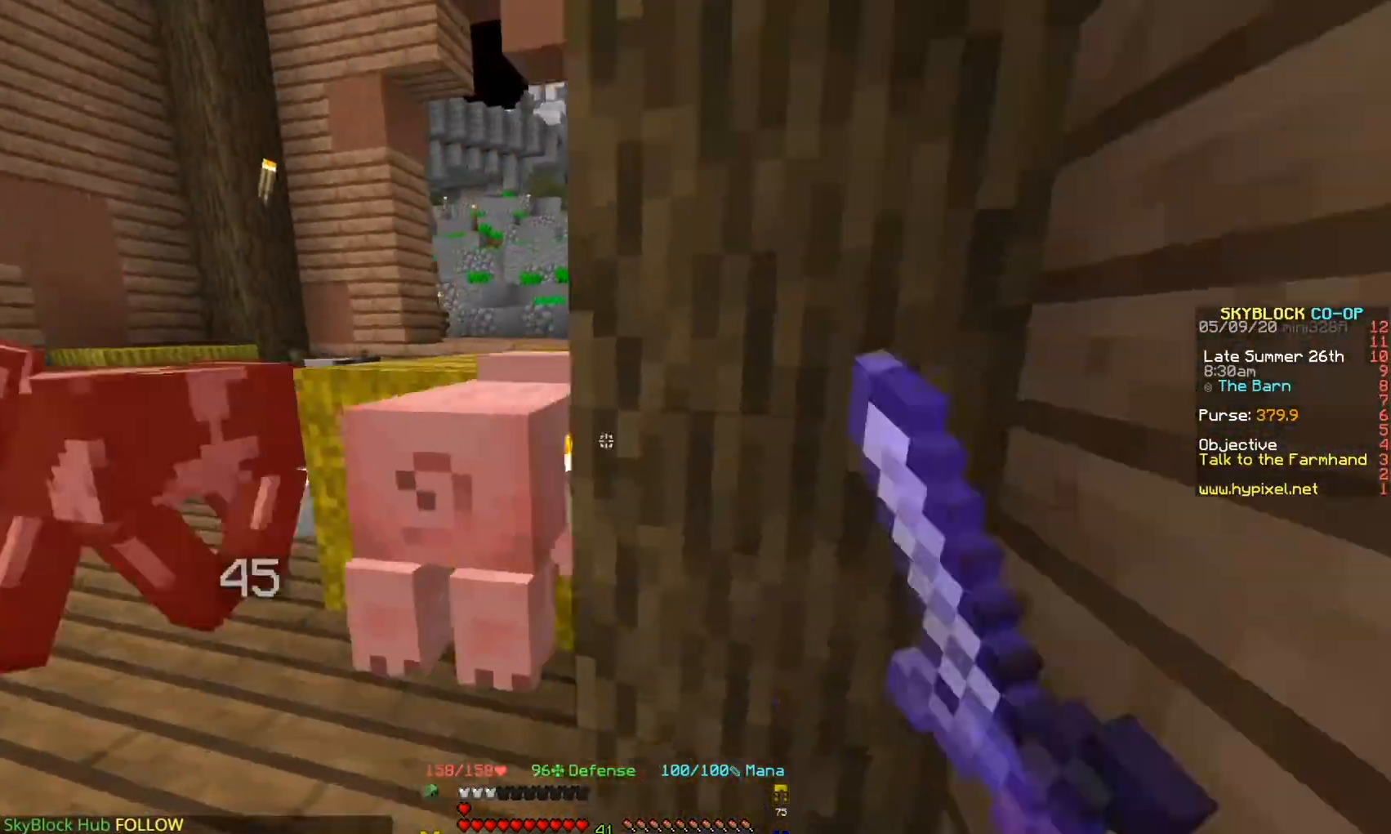
{"keys": ["a"], "events": [[67, "d", "up"], [267, "a", "down"]]}
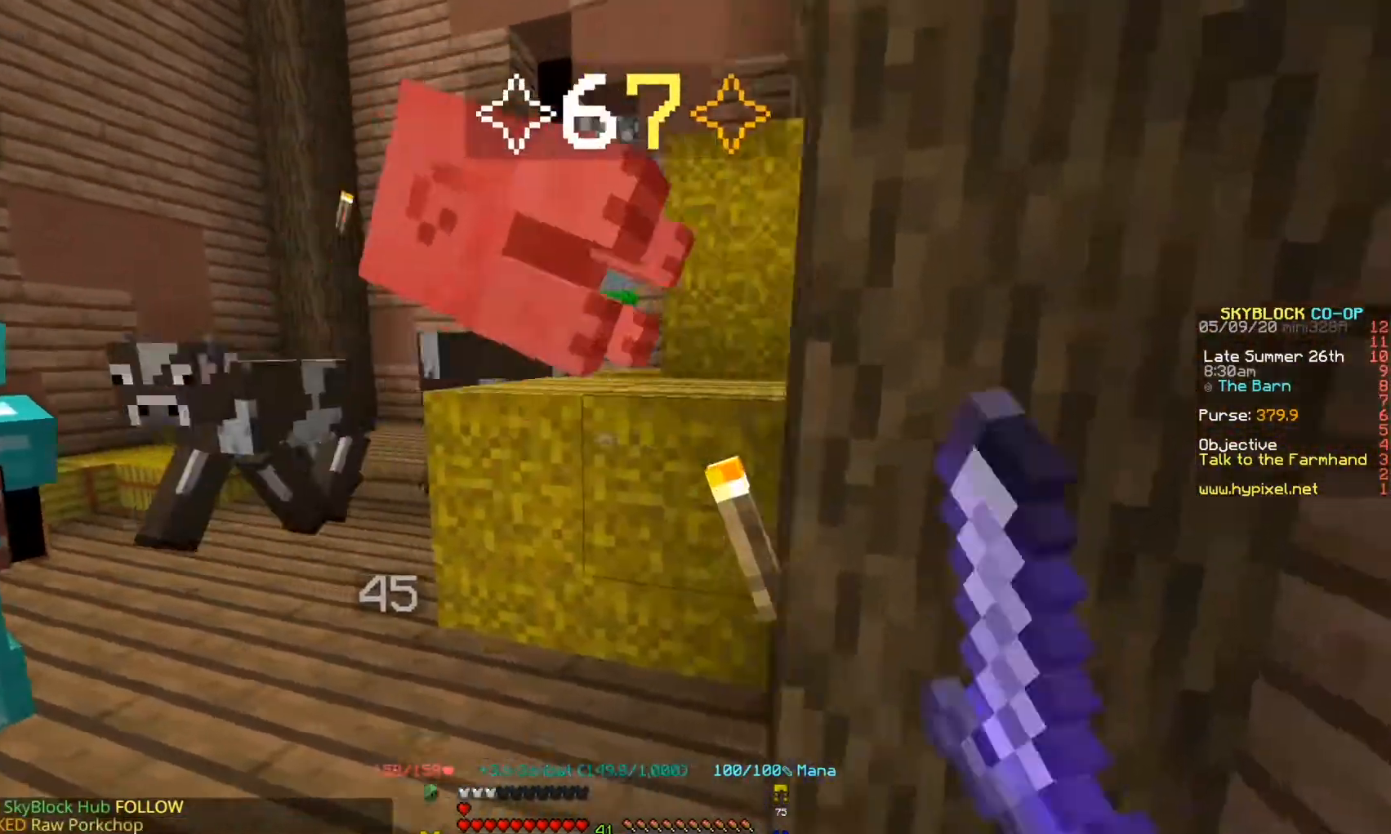
{"keys": ["a"], "events": [[200, "a", "up"], [433, "a", "down"]]}
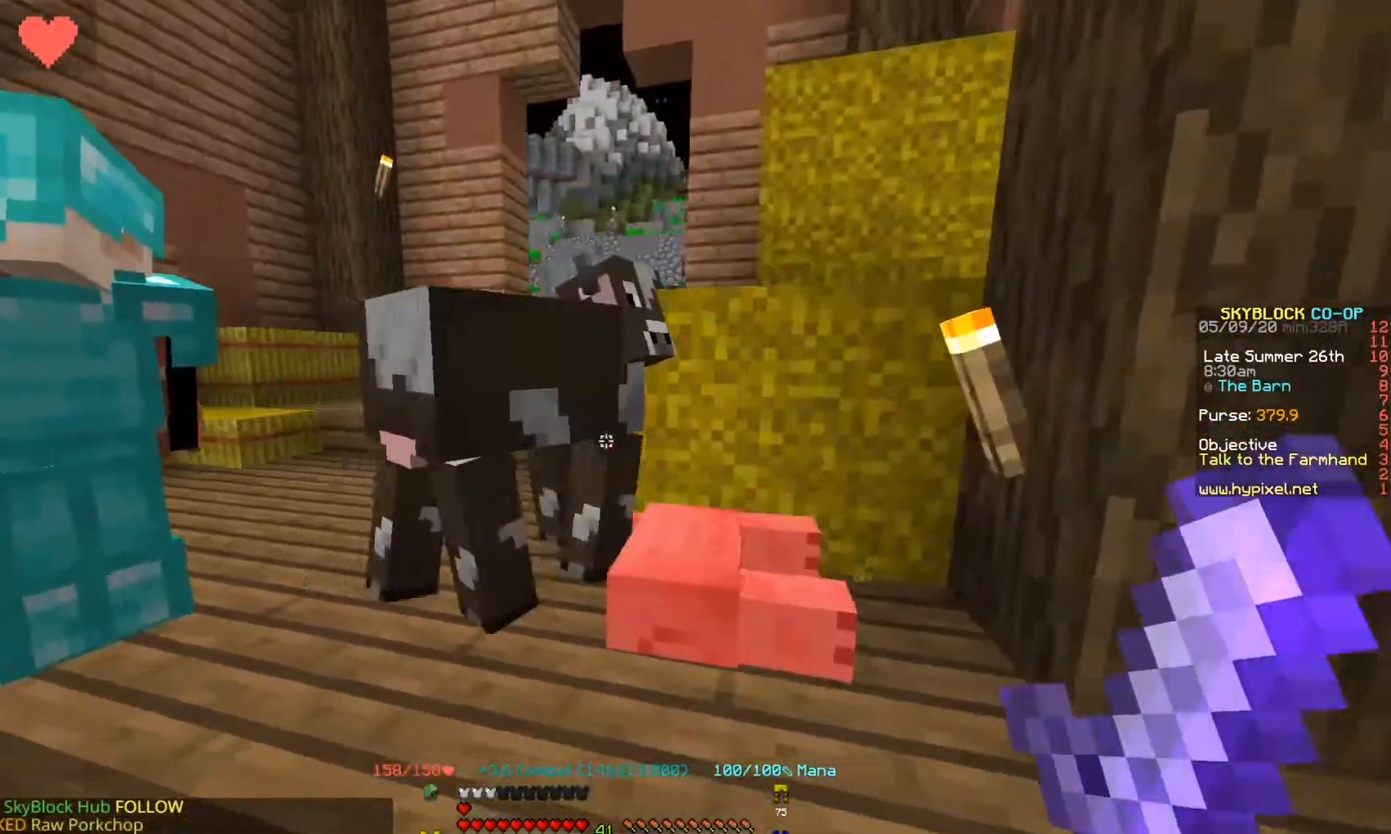
{"keys": ["a", "w"], "events": [[100, "w", "down"], [200, "a", "up"], [367, "a", "down"]]}
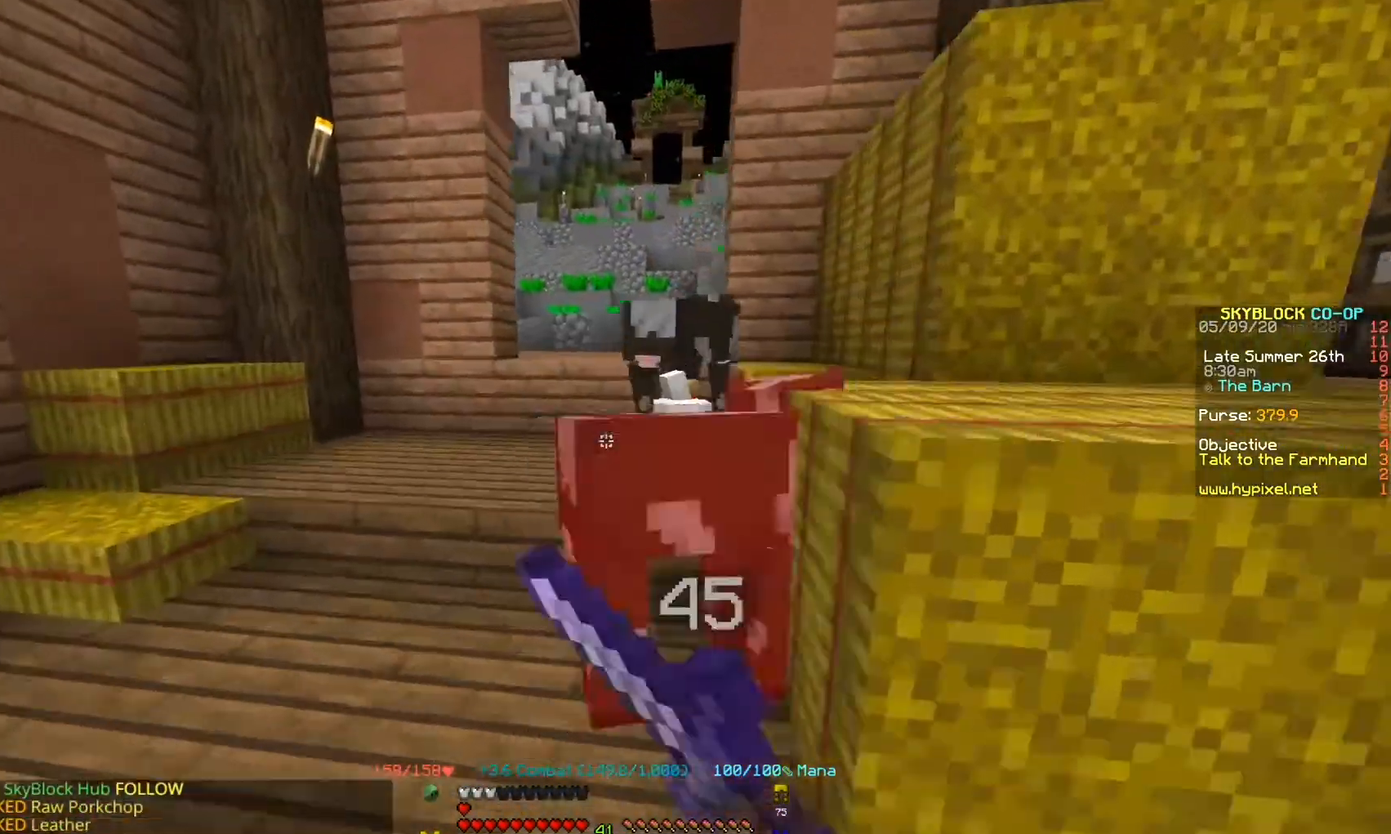
{"keys": ["w"], "events": [[167, "a", "up"]]}
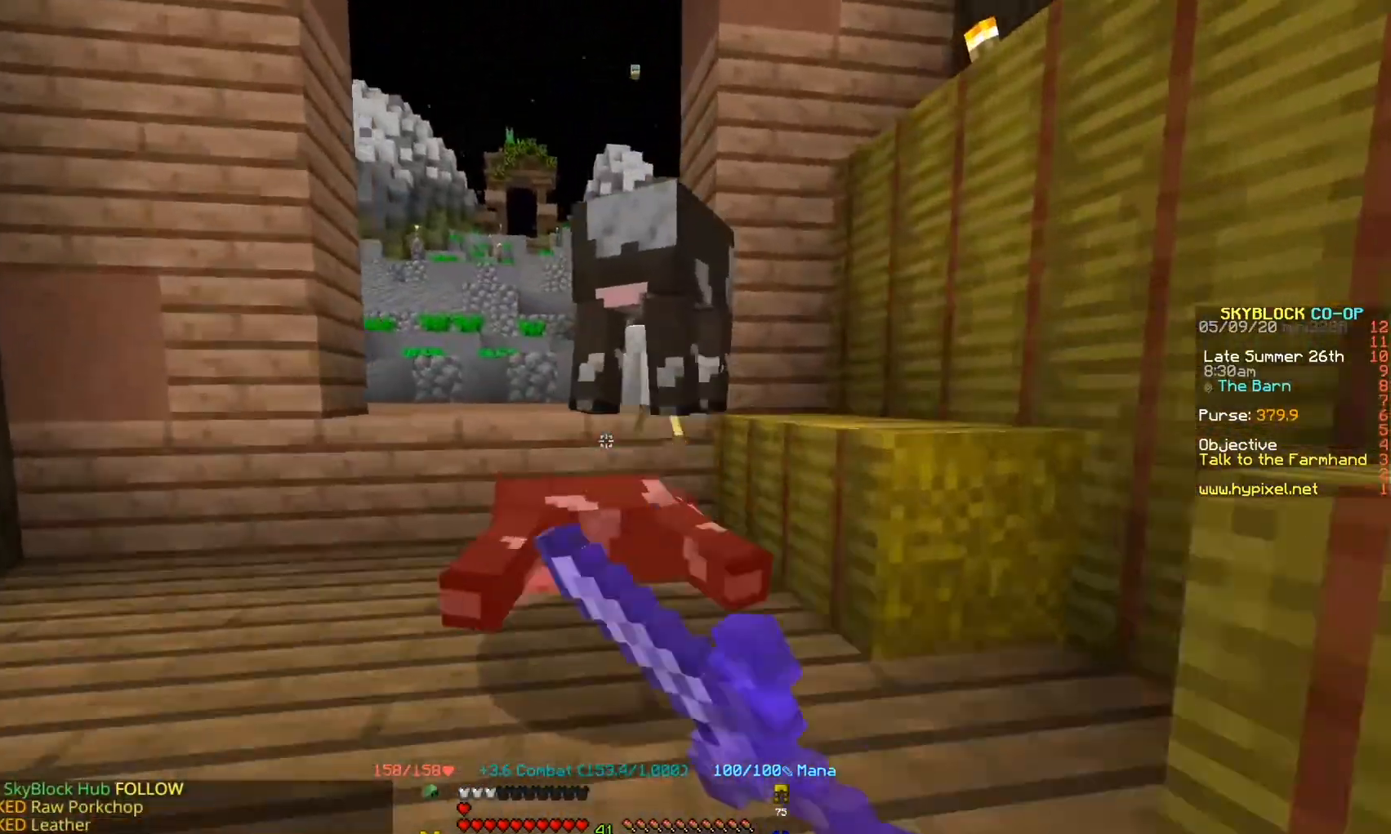
{"keys": ["a"], "events": [[367, "a", "down"], [367, "w", "up"]]}
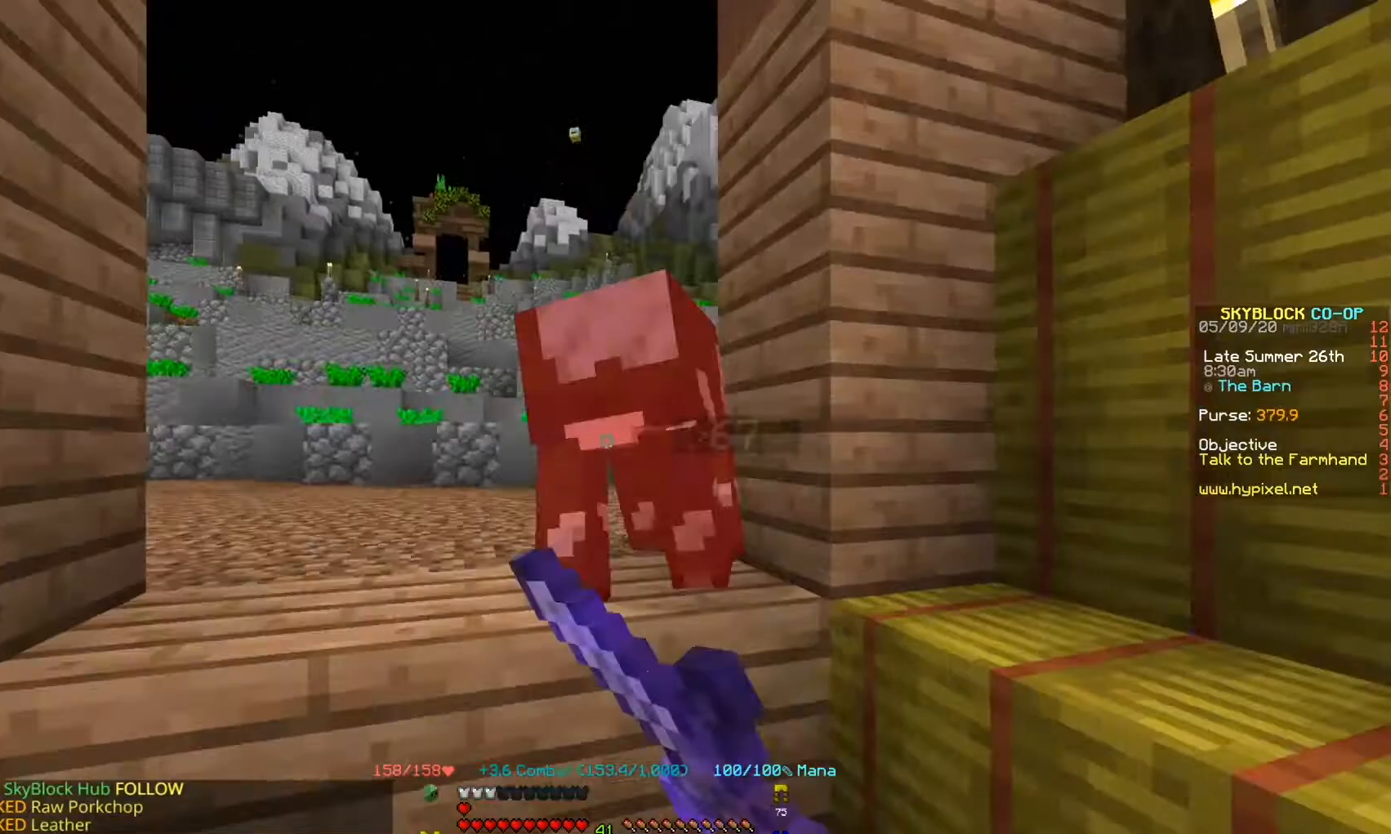
{"keys": ["w"], "events": [[33, "w", "down"], [133, "a", "up"]]}
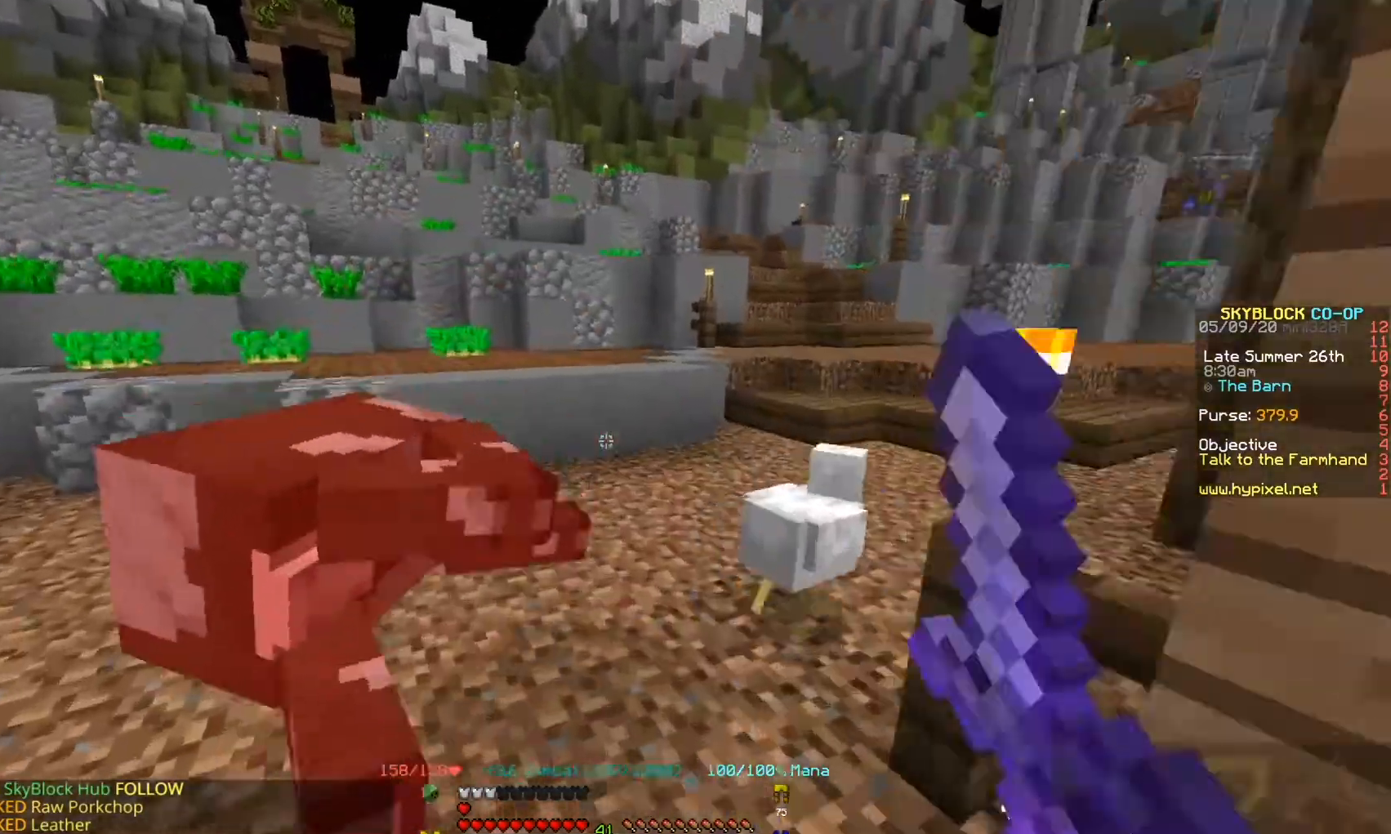
{"keys": ["a", "w"], "events": [[100, "a", "down"]]}
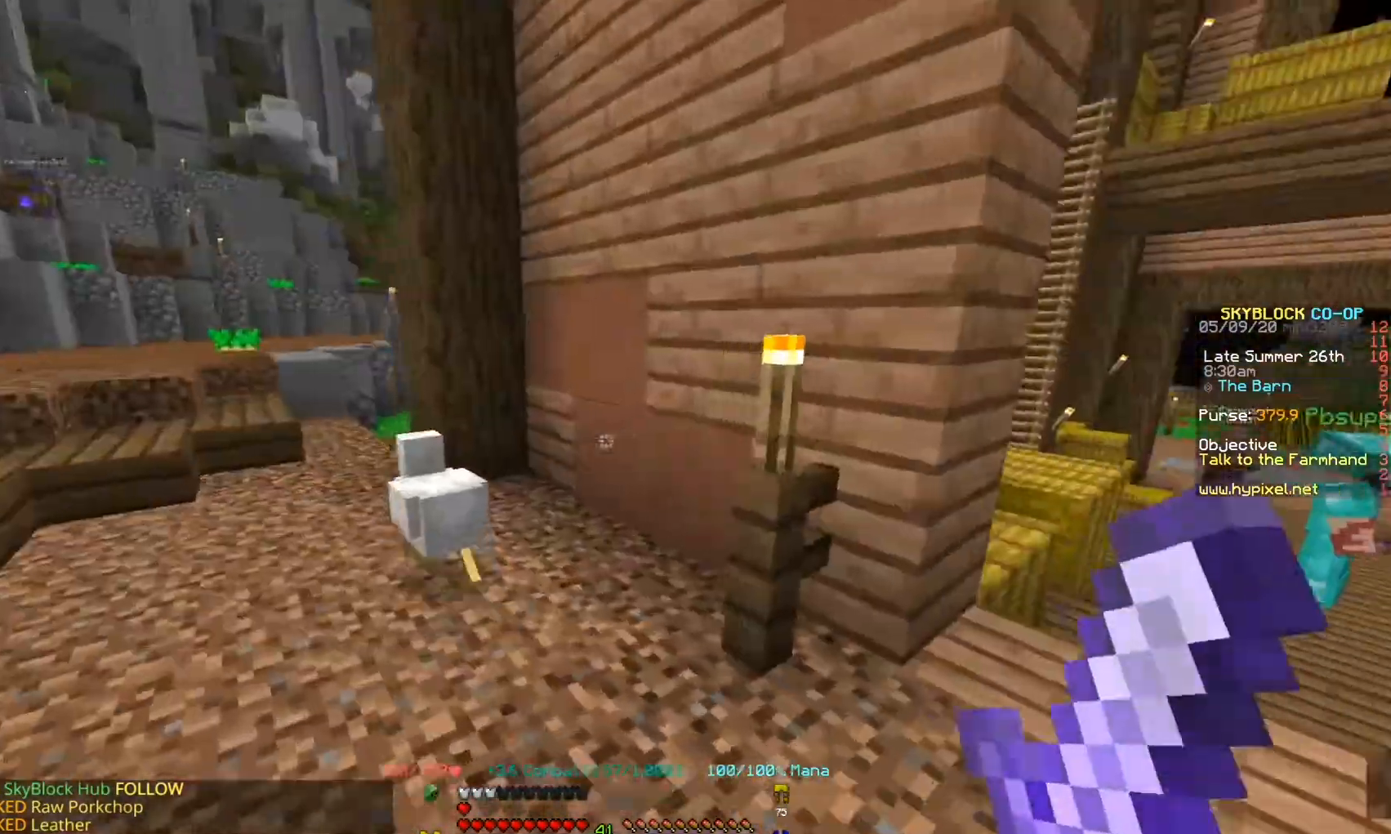
{"keys": ["a", "w"], "events": []}
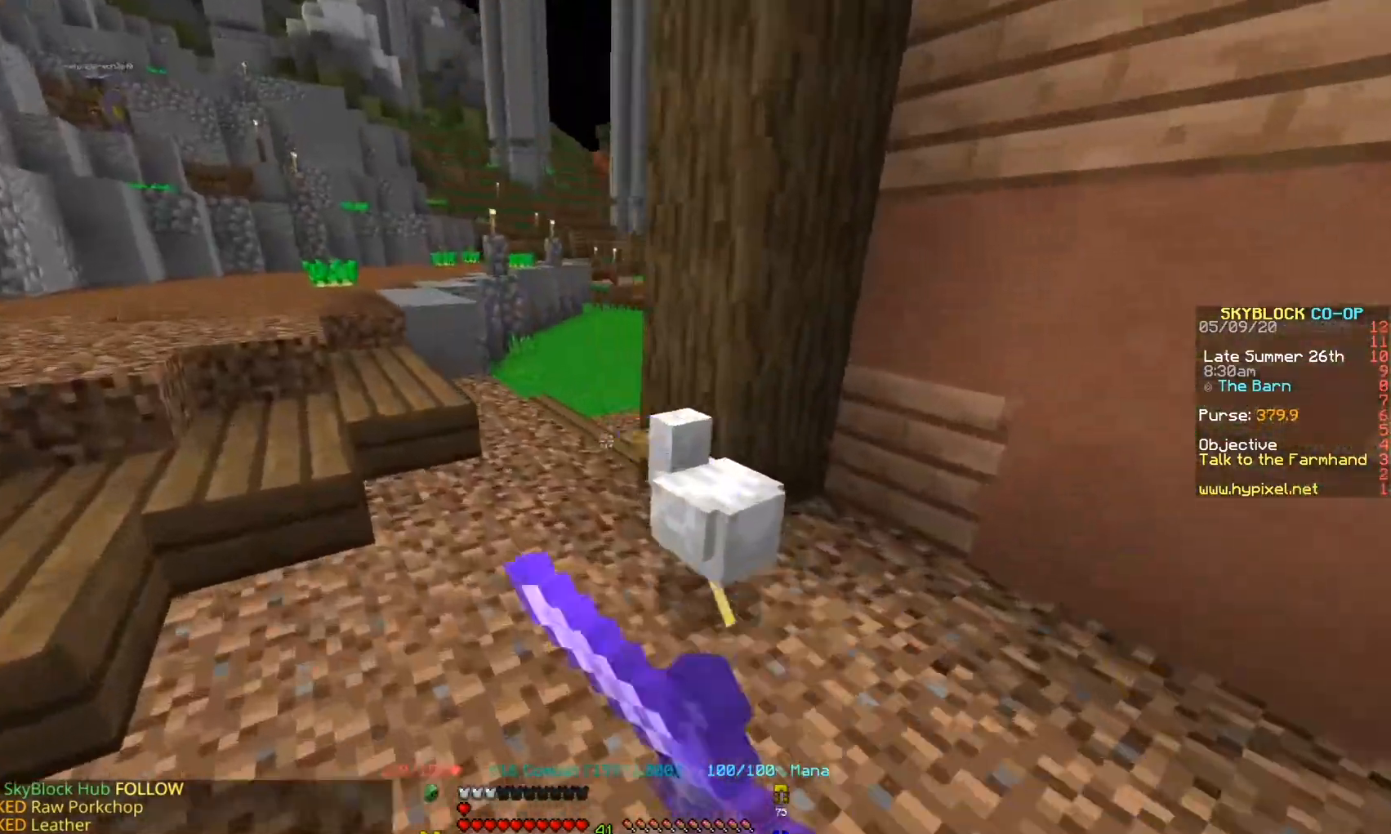
{"keys": ["a", "w"], "events": []}
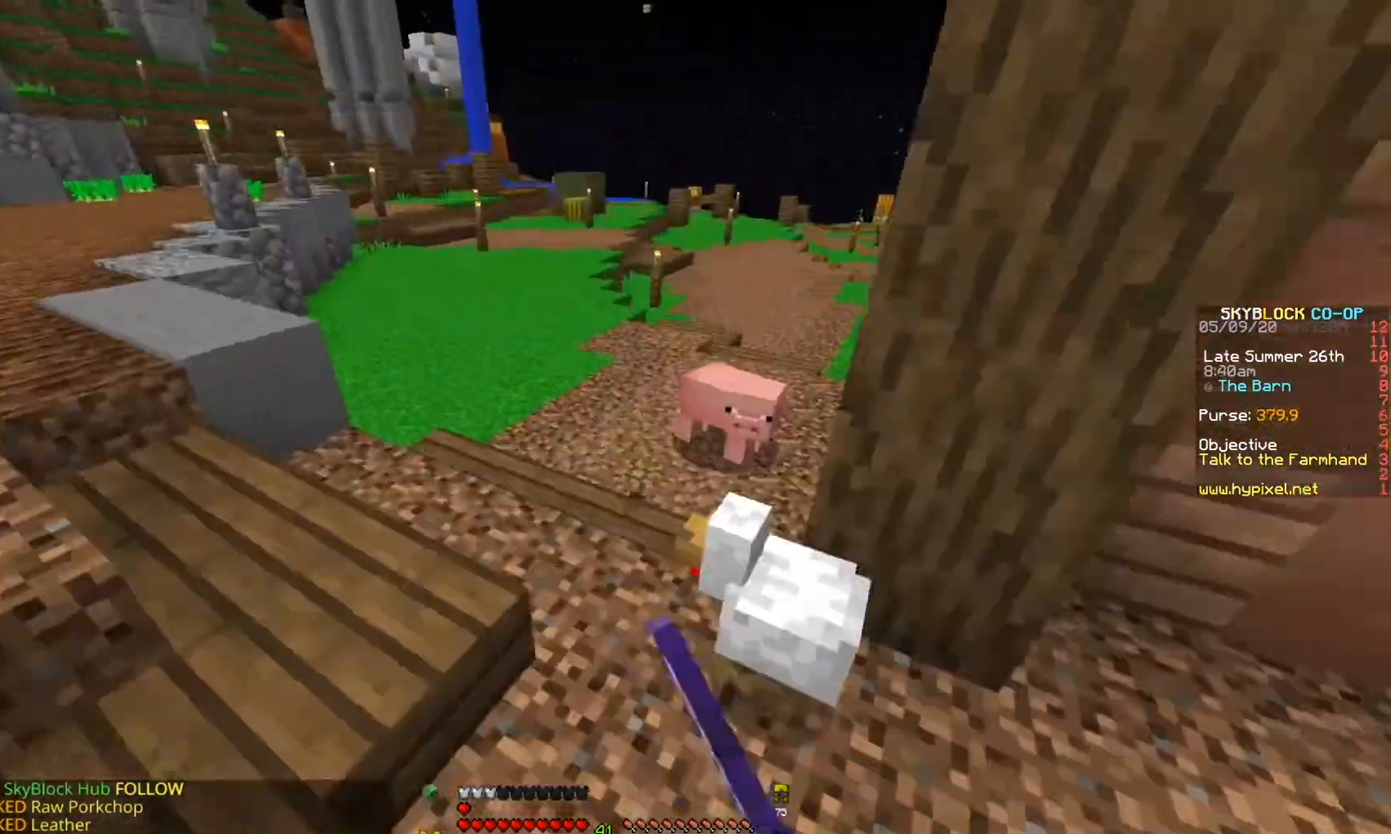
{"keys": ["a", "w"], "events": []}
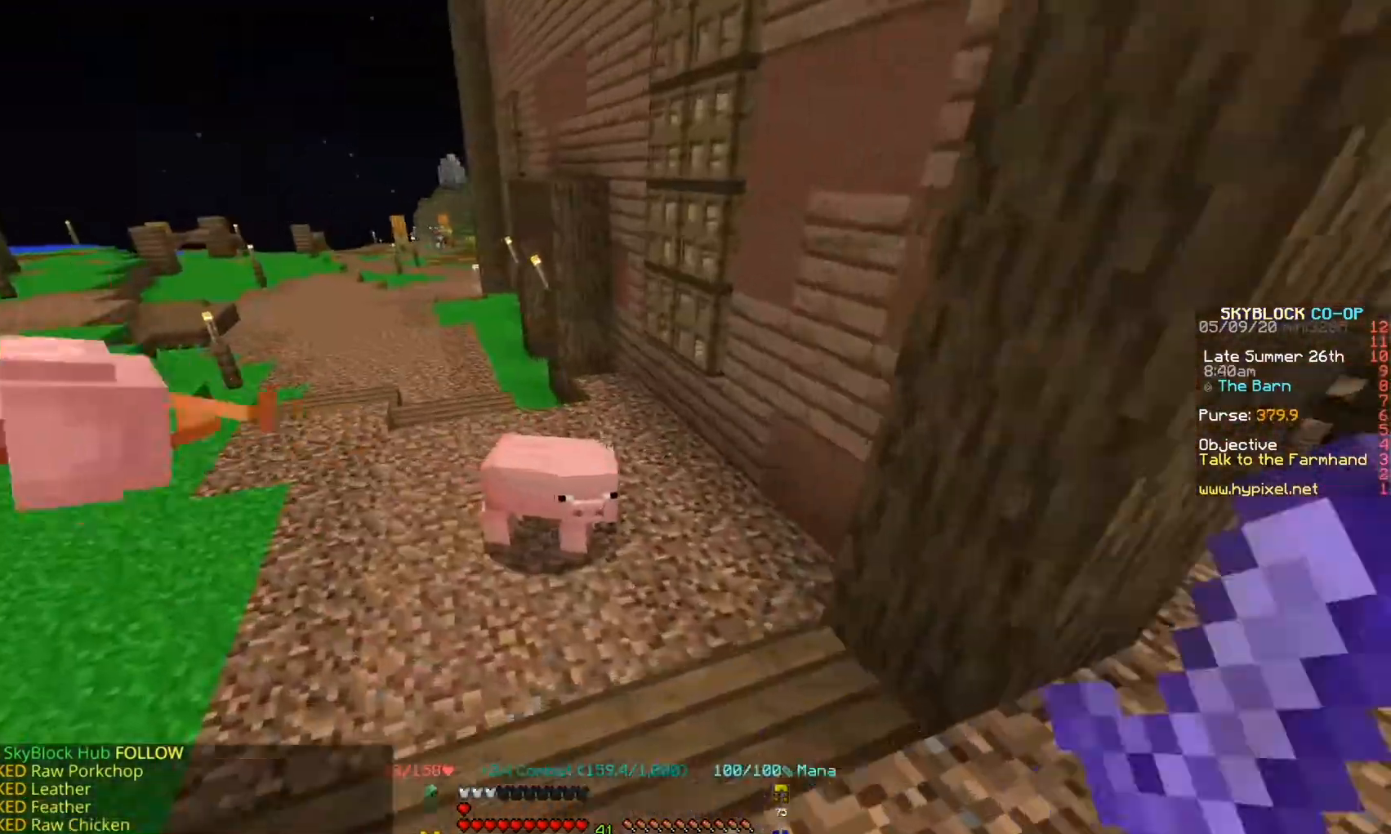
{"keys": ["w"], "events": [[333, "a", "up"]]}
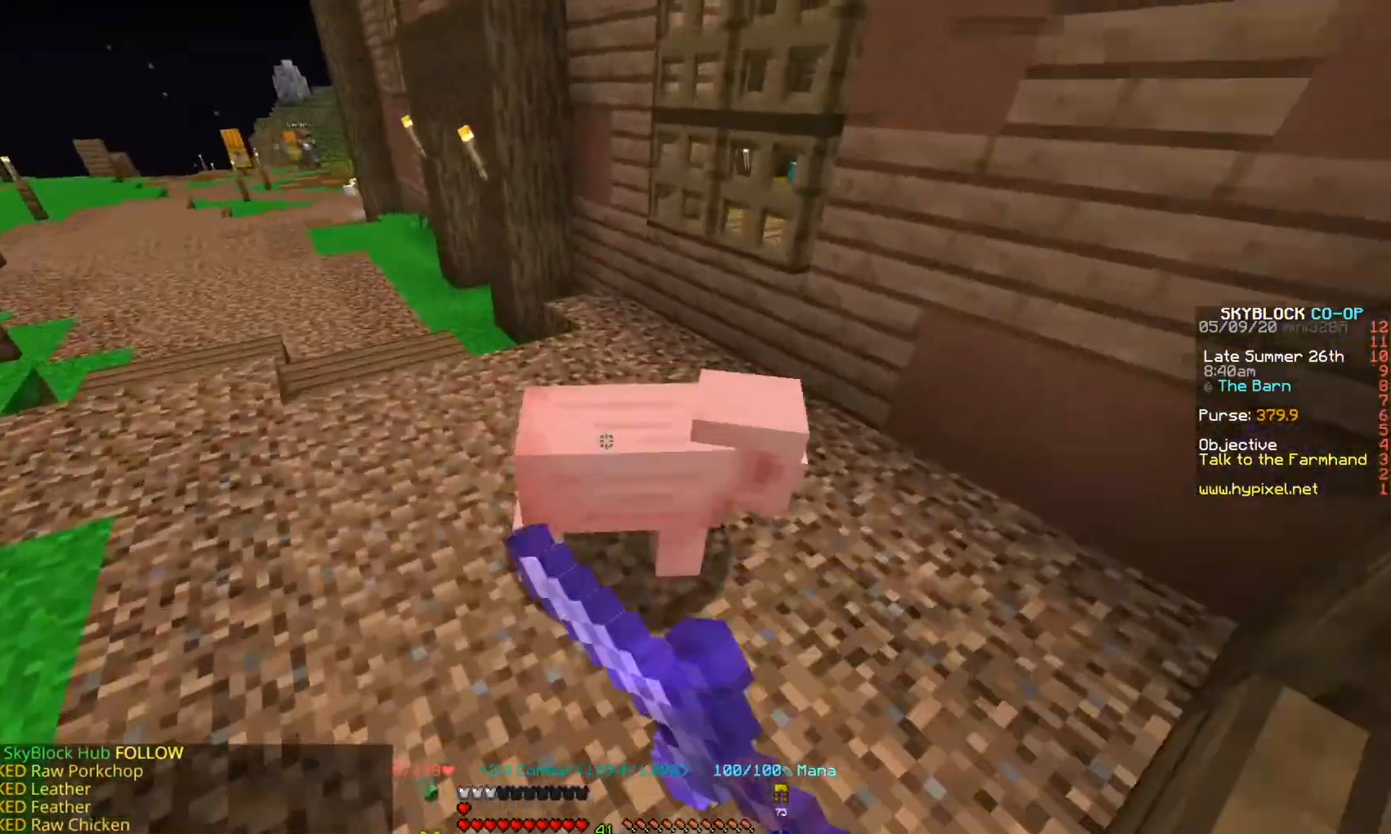
{"keys": ["w"], "events": []}
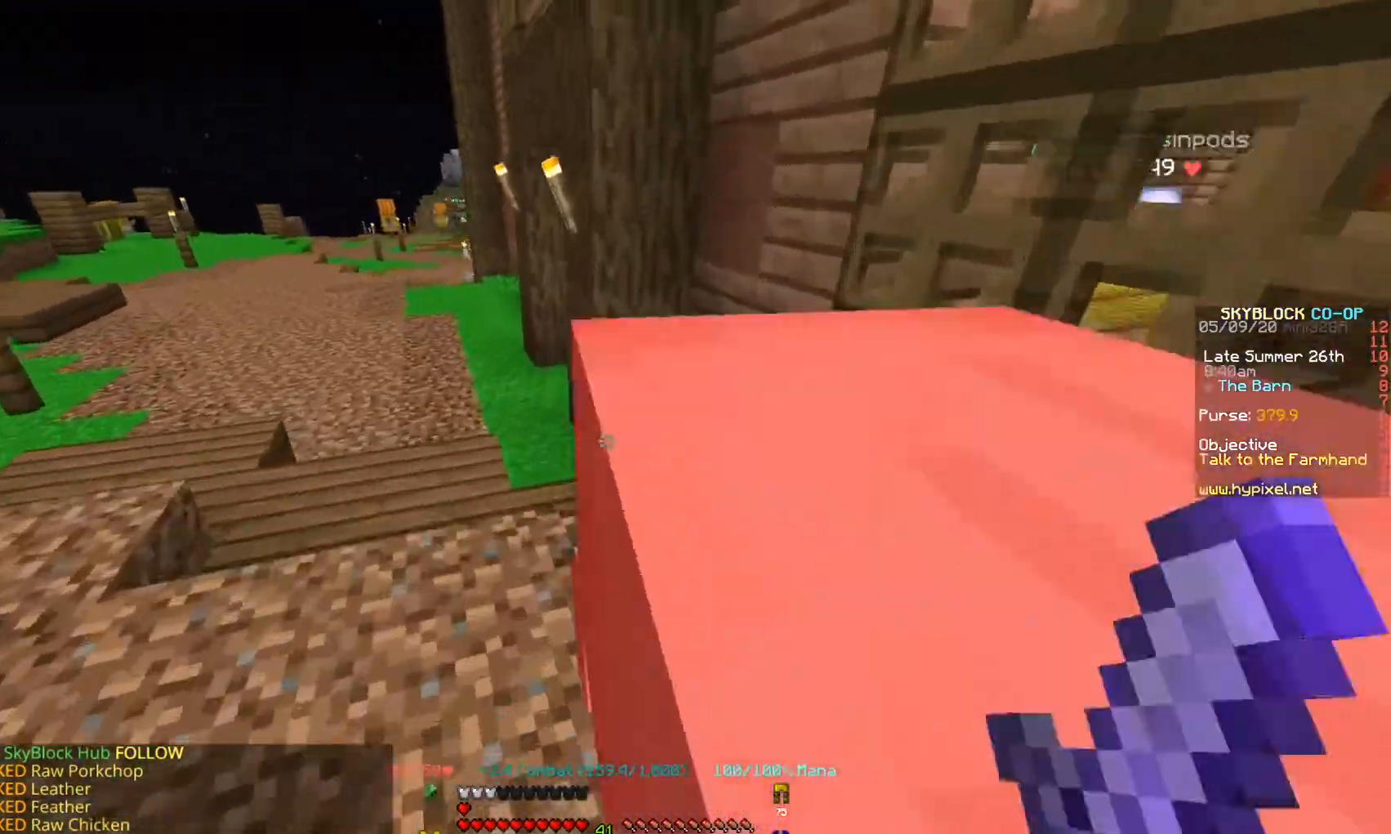
{"keys": ["a", "w"], "events": [[300, "a", "down"]]}
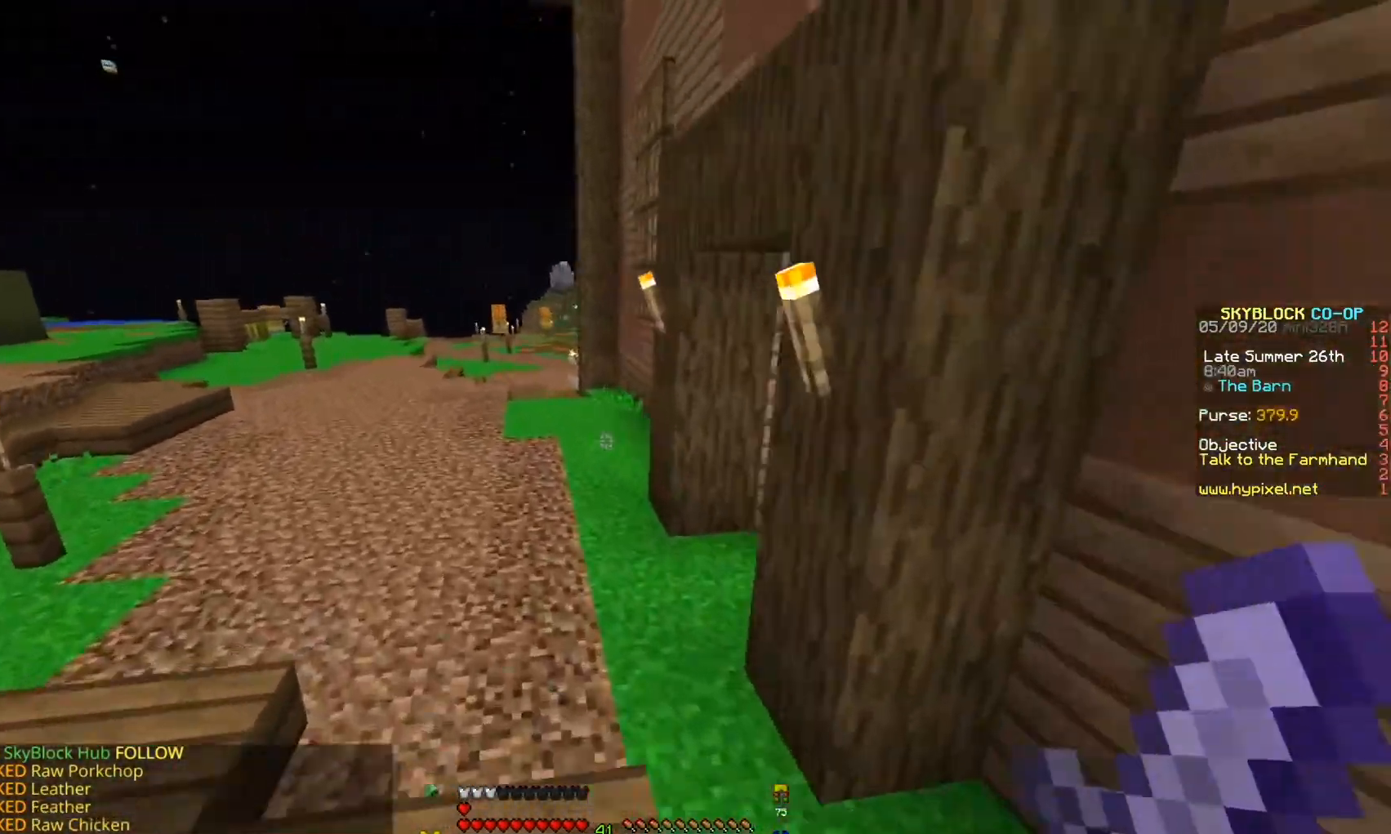
{"keys": ["d", "w"], "events": [[200, "w", "up"], [267, "a", "up"], [333, "d", "down"], [433, "w", "down"]]}
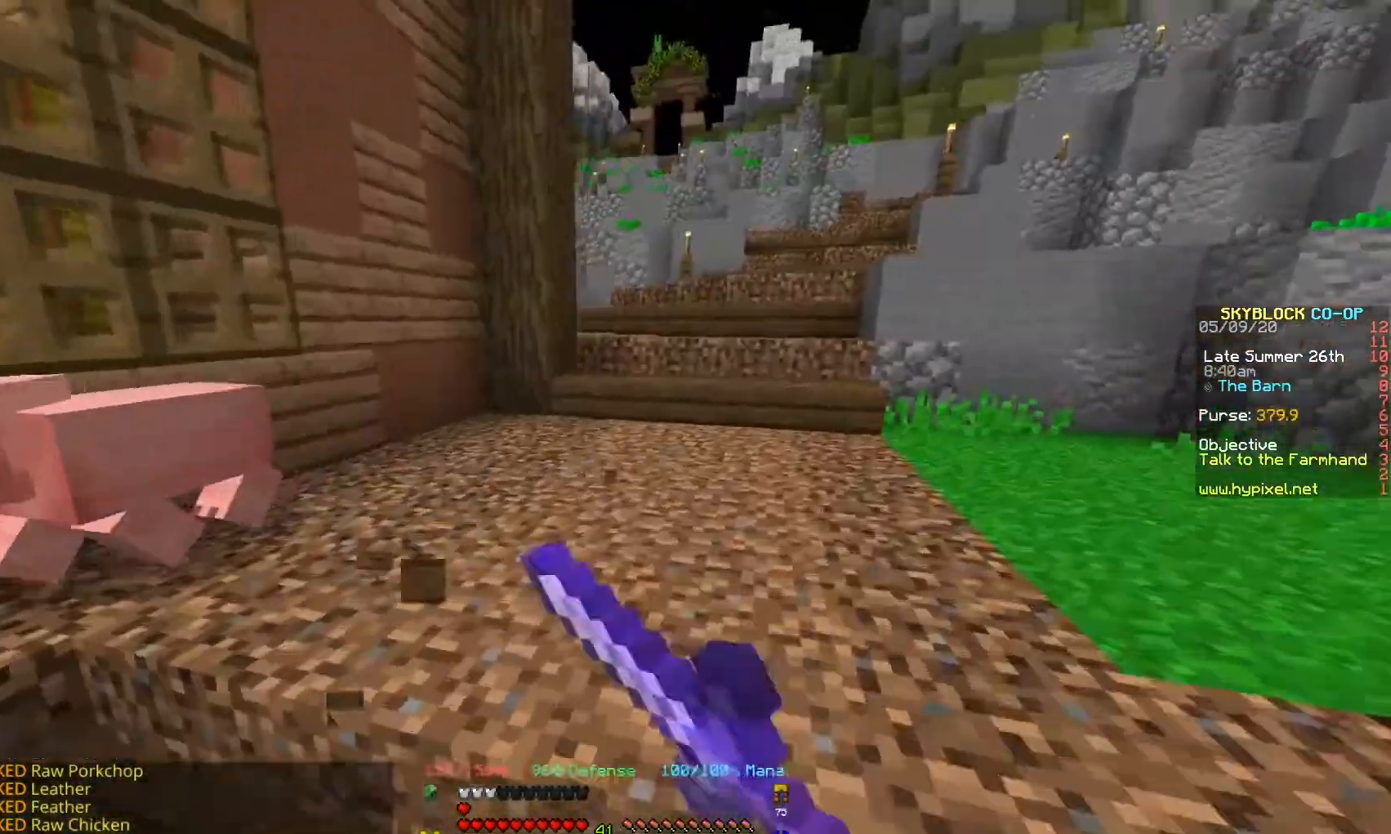
{"keys": [], "events": [[167, "d", "up"], [500, "w", "up"]]}
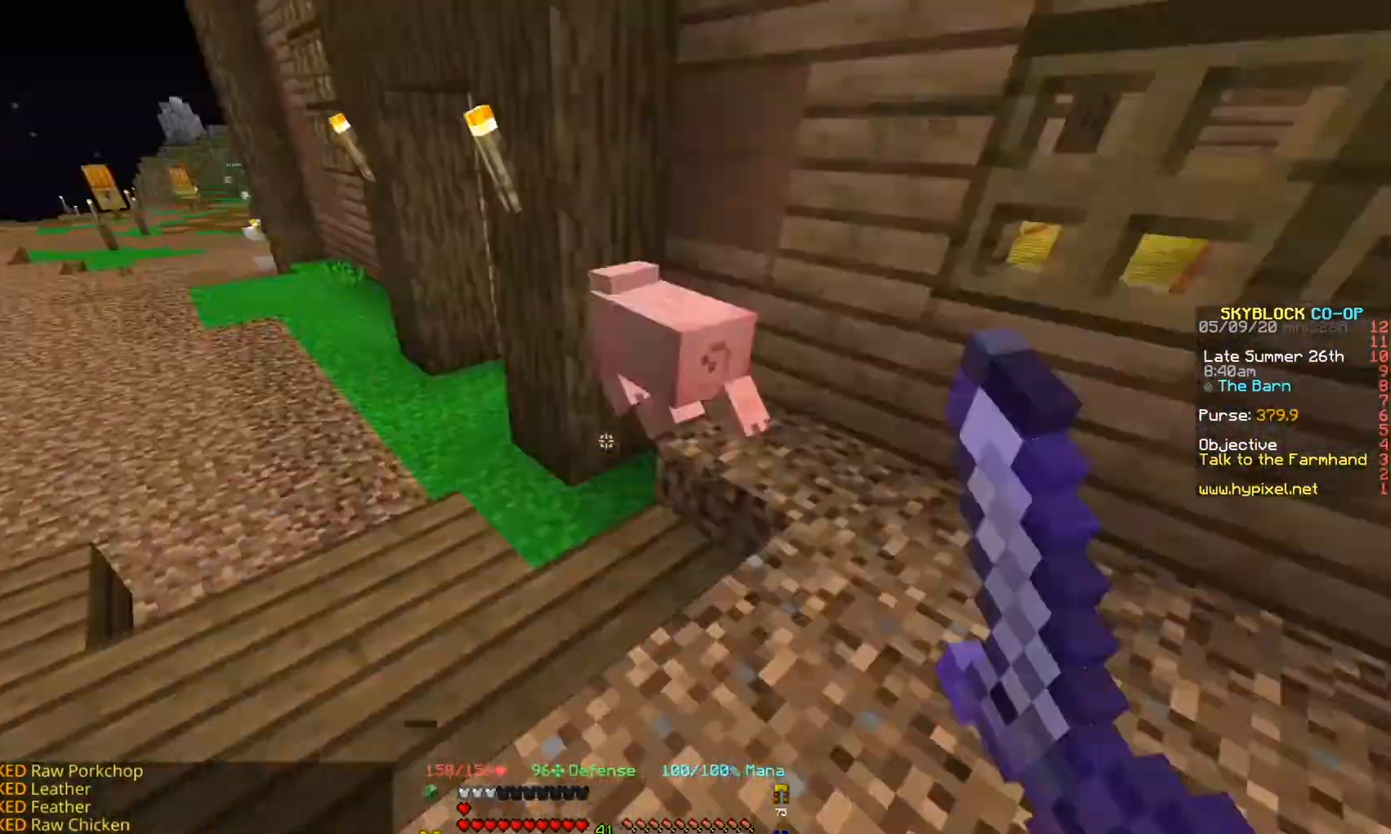
{"keys": ["a"], "events": [[100, "a", "down"], [133, "w", "down"], [233, "a", "up"], [433, "a", "down"], [500, "w", "up"]]}
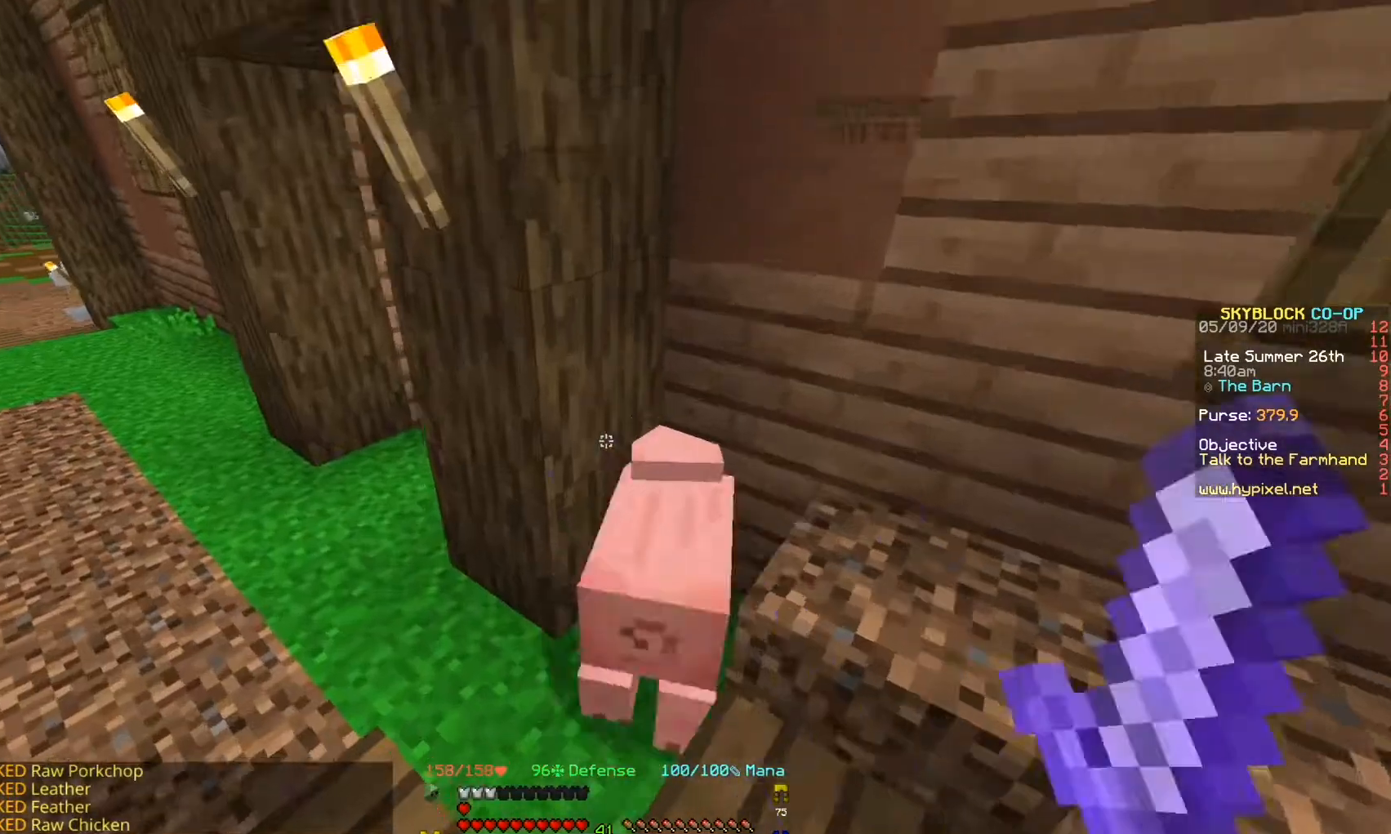
{"keys": ["a"], "events": [[133, "w", "down"], [300, "w", "up"]]}
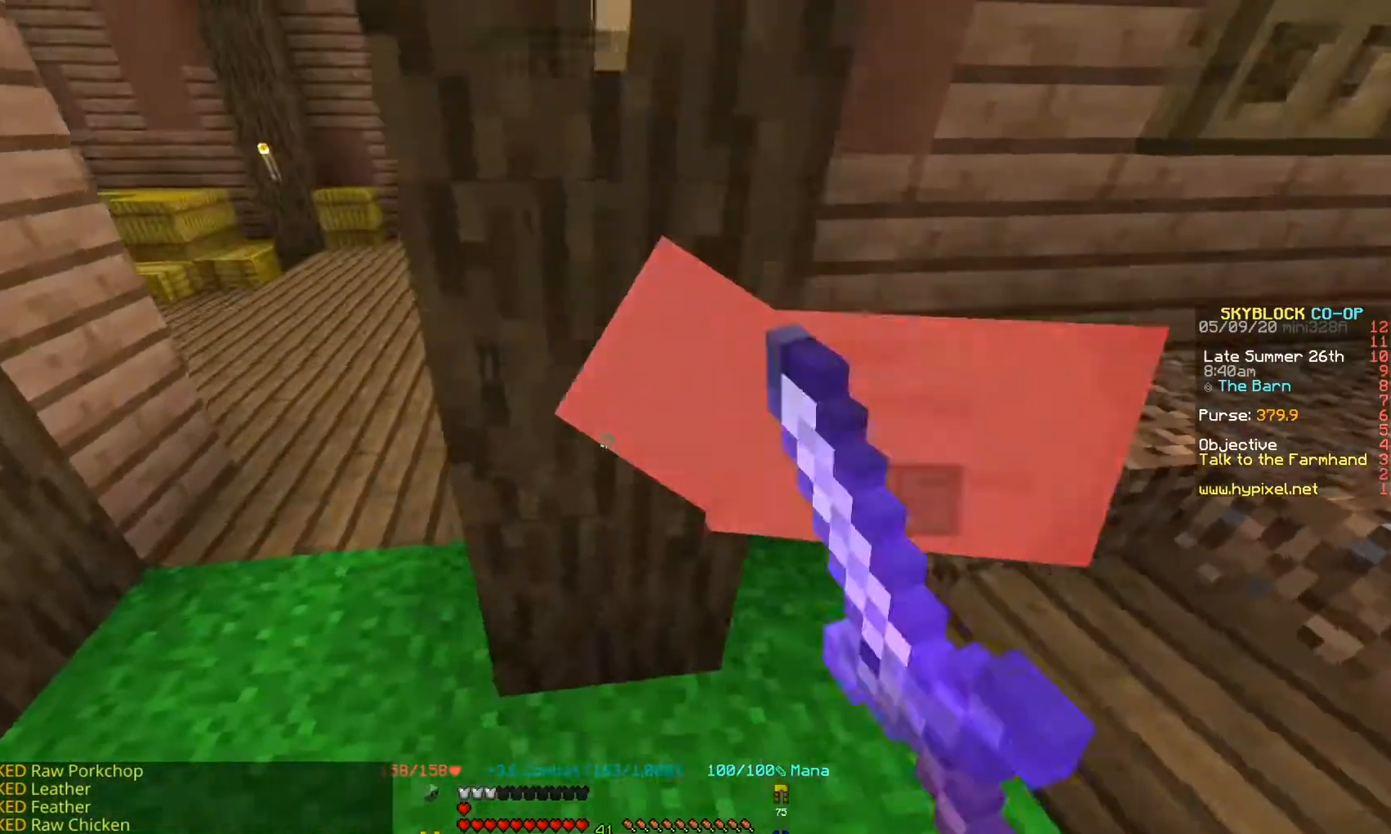
{"keys": ["a"], "events": []}
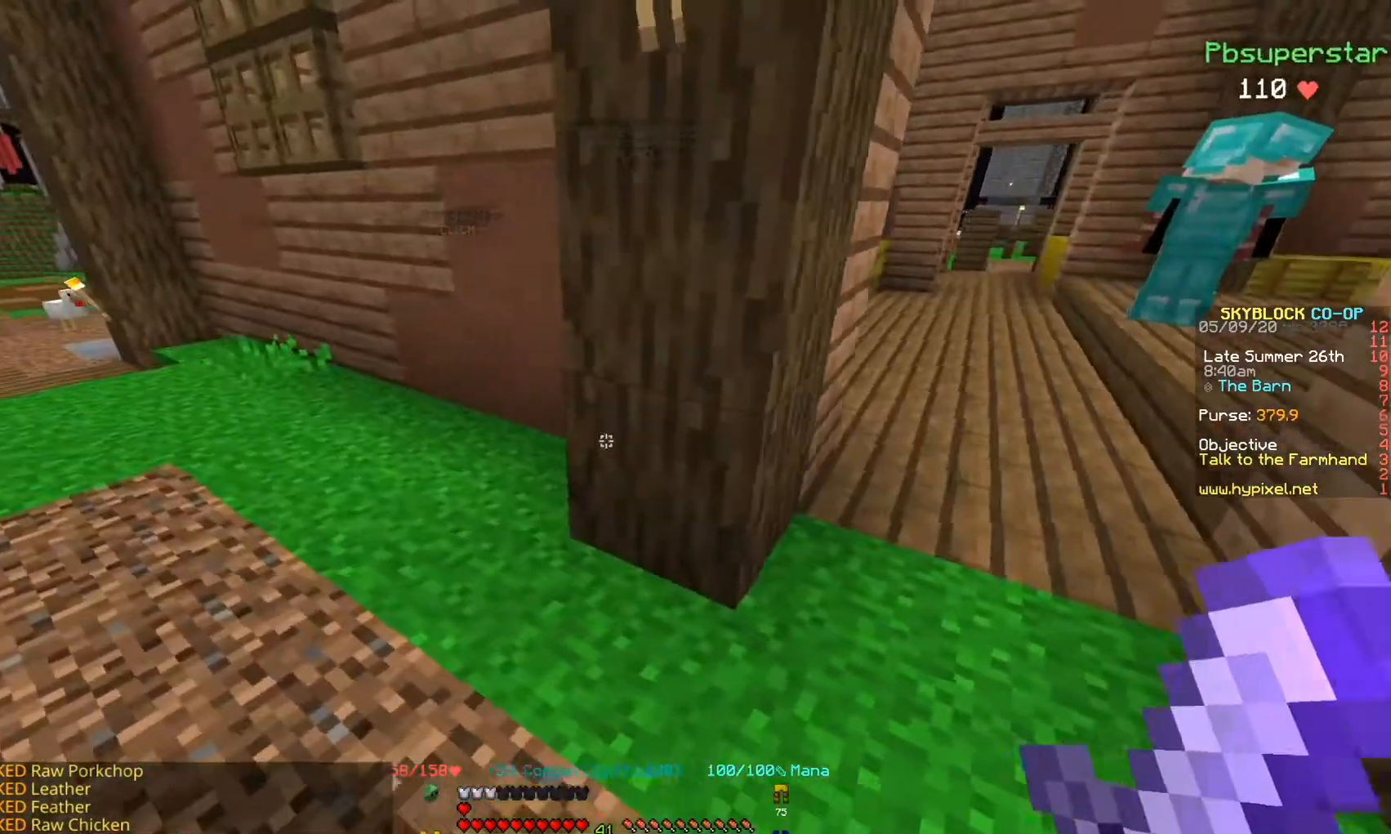
{"keys": ["a", "w"], "events": [[133, "w", "down"]]}
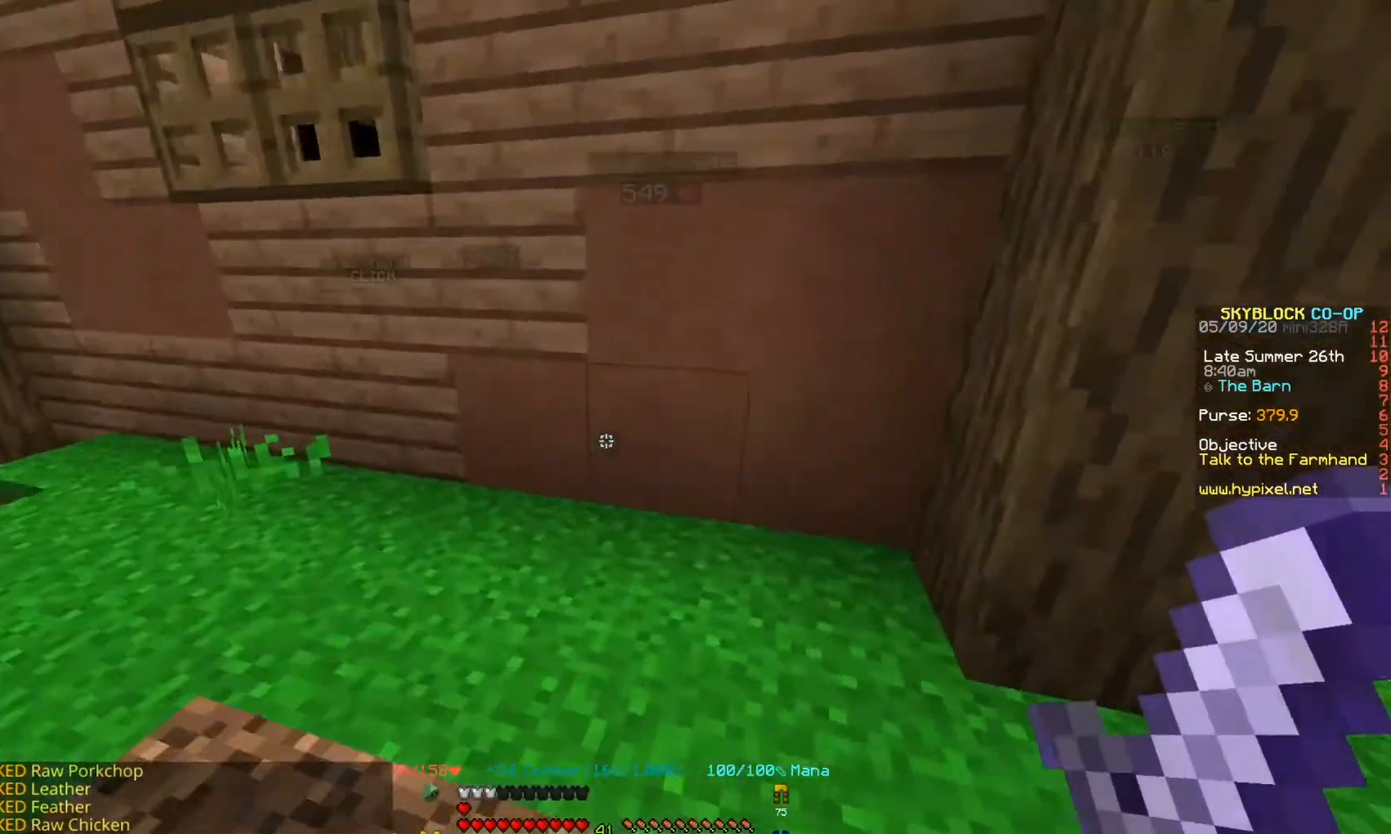
{"keys": ["d", "w"], "events": [[33, "w", "up"], [67, "a", "up"], [100, "d", "down"], [333, "w", "down"]]}
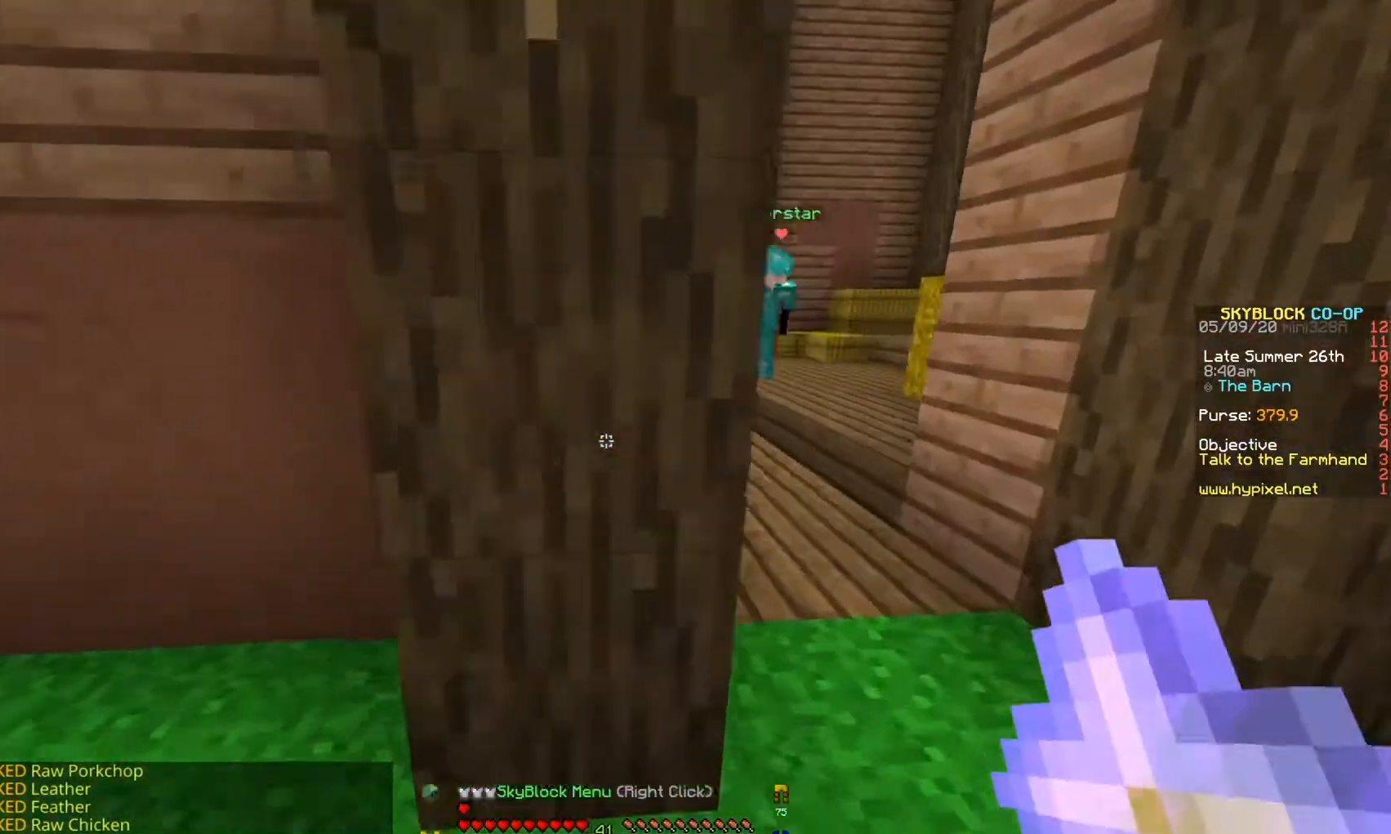
{"keys": [], "events": [[333, "d", "up"], [467, "w", "up"]]}